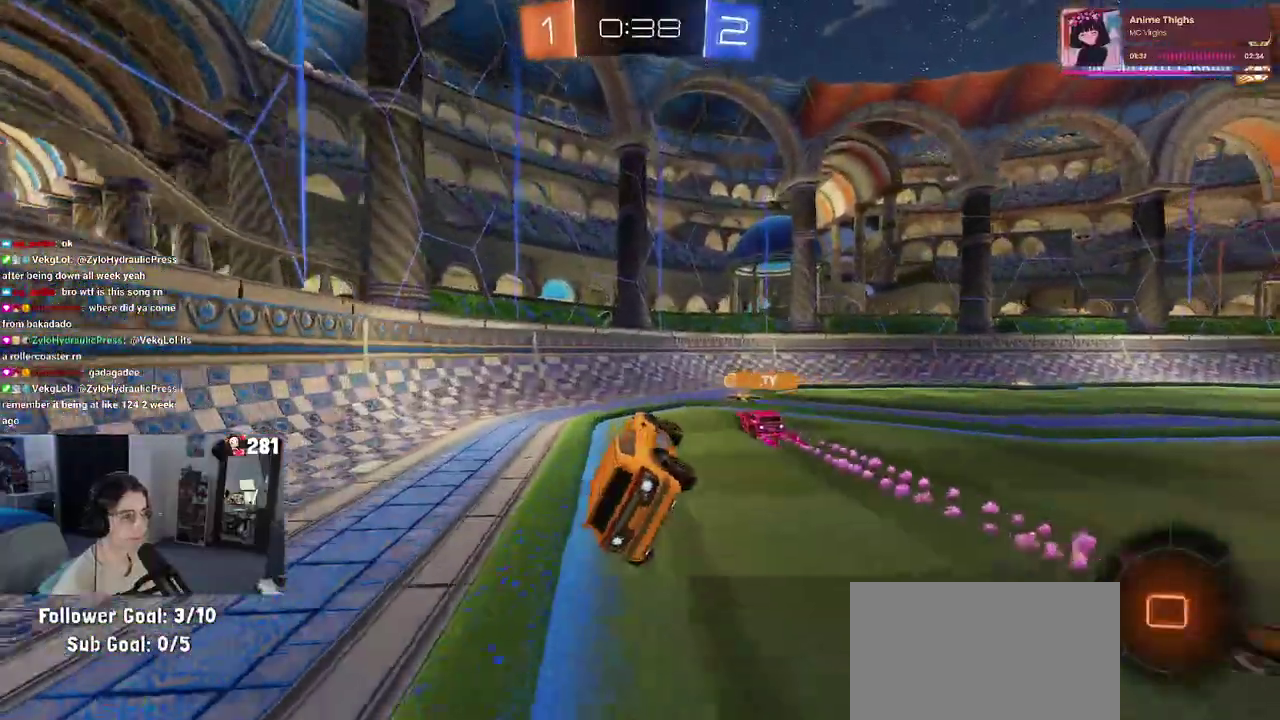
Gameplay with a controller (PlayStation layout); each line is a JSON object with the inputs held at the frame after it. "events" lists button and stick changes between this image and that frame as [ms after this image, input, new state], when the widget could be followed in between. This overlay highlights the sticks when they move; stick clicks (L3 R3) are not distinguishable. This document gives stick clicks only as held states, not as events. Not read: L1.
{"buttons": ["R2"], "left_stick": "center", "right_stick": "center", "events": [[33, "left_stick", "center"], [167, "TRIANGLE", "down"], [233, "left_stick", "right"], [283, "TRIANGLE", "up"], [450, "left_stick", "center"]]}
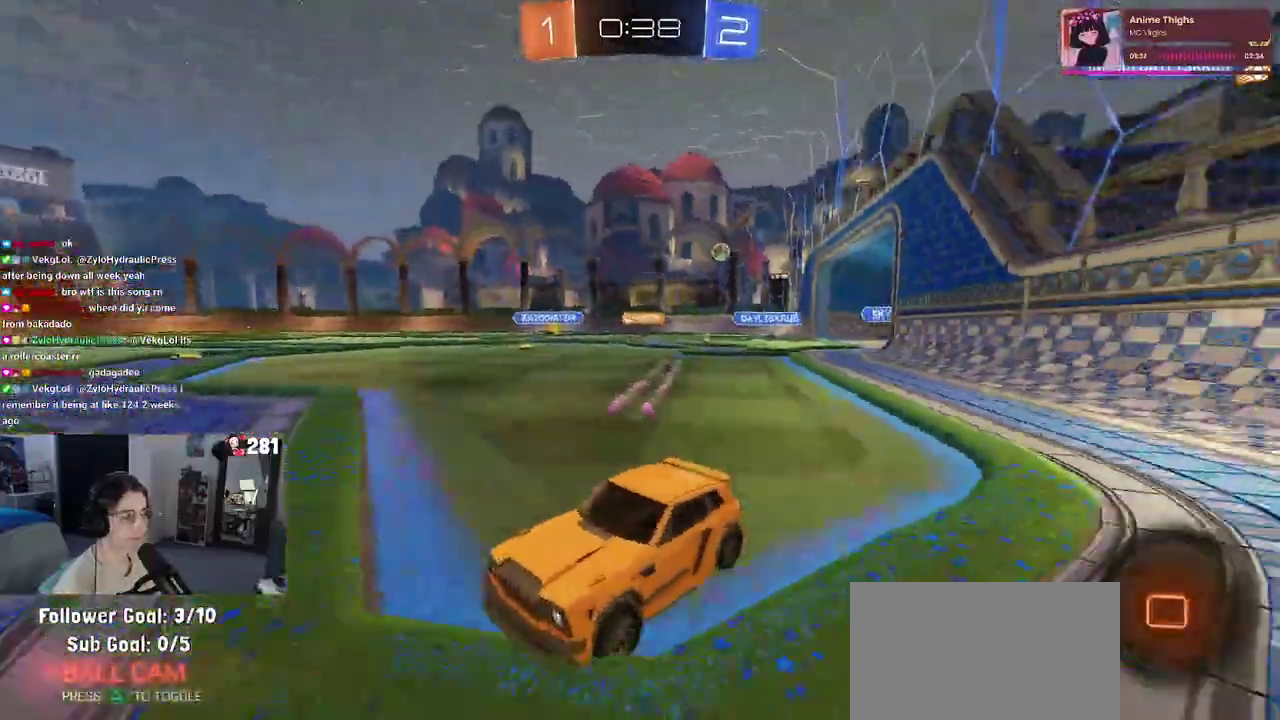
{"buttons": ["R2"], "left_stick": "center", "right_stick": "center", "events": [[67, "TRIANGLE", "down"], [117, "left_stick", "right"], [217, "TRIANGLE", "up"], [450, "left_stick", "center"]]}
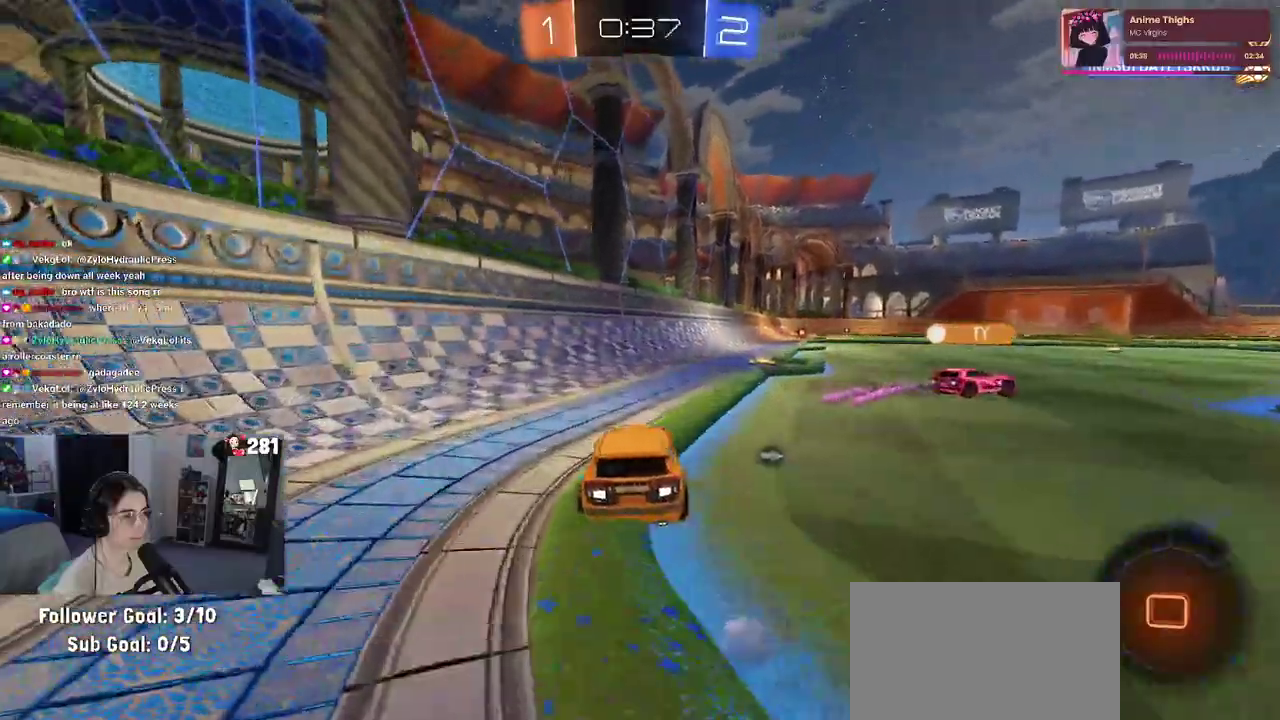
{"buttons": ["SQUARE", "R2"], "left_stick": "right", "right_stick": "center", "events": [[50, "CROSS", "down"], [67, "left_stick", "up"], [200, "SQUARE", "down"], [250, "CROSS", "up"], [250, "left_stick", "center"], [350, "left_stick", "right"]]}
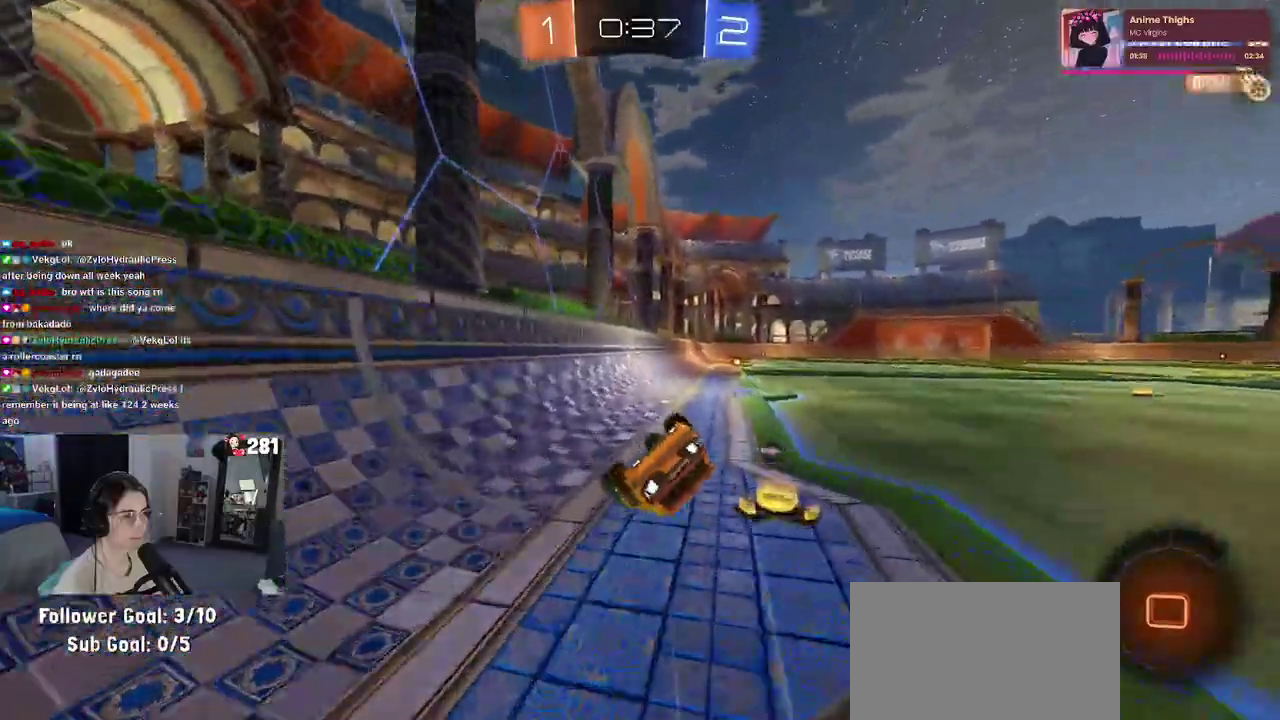
{"buttons": ["TRIANGLE", "R2"], "left_stick": "center", "right_stick": "center", "events": [[383, "left_stick", "center"], [417, "SQUARE", "up"], [450, "TRIANGLE", "down"]]}
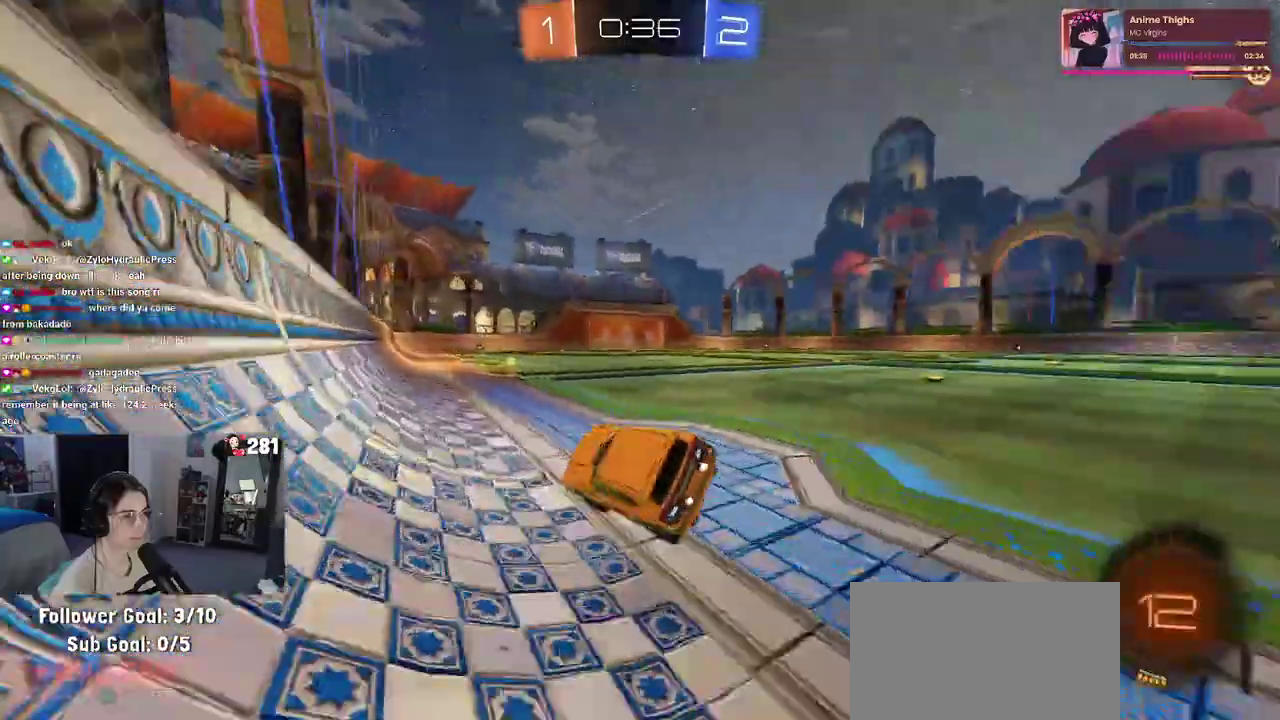
{"buttons": ["R1", "R2"], "left_stick": "center", "right_stick": "center", "events": [[33, "TRIANGLE", "up"], [67, "left_stick", "right"], [200, "R1", "down"], [367, "left_stick", "center"]]}
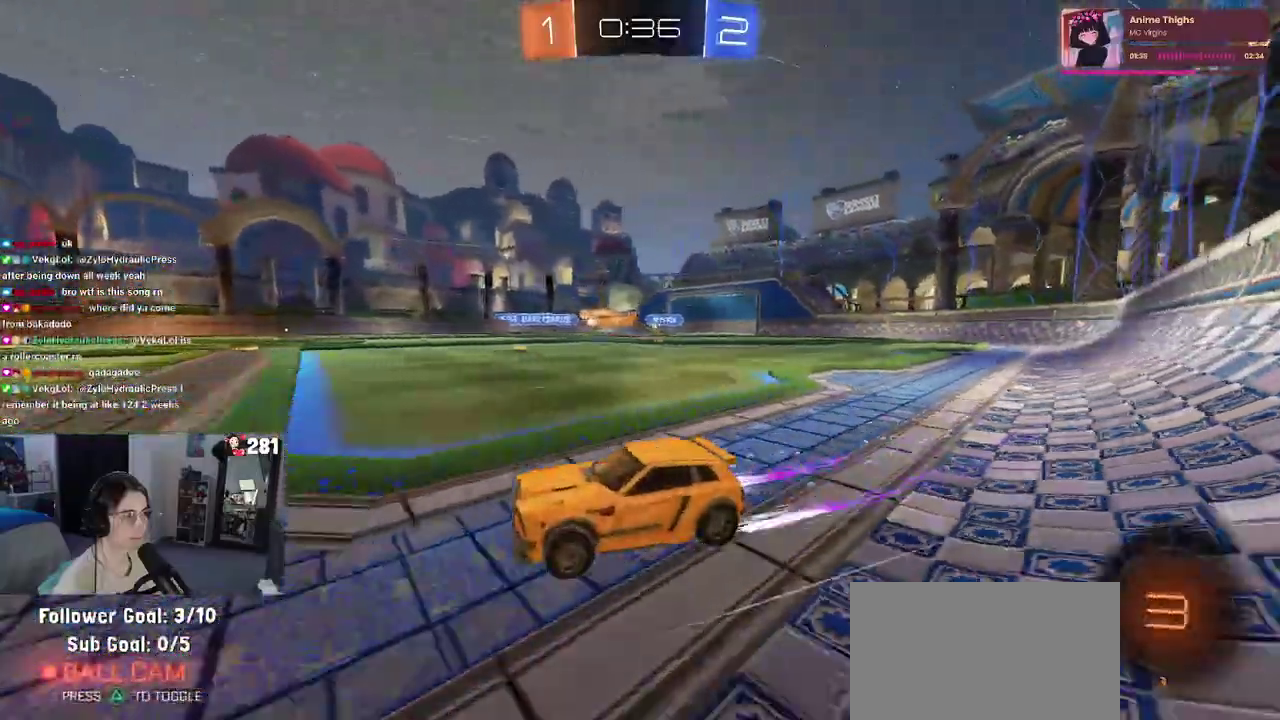
{"buttons": ["R2"], "left_stick": "right", "right_stick": "center", "events": [[50, "R1", "up"], [133, "left_stick", "right"]]}
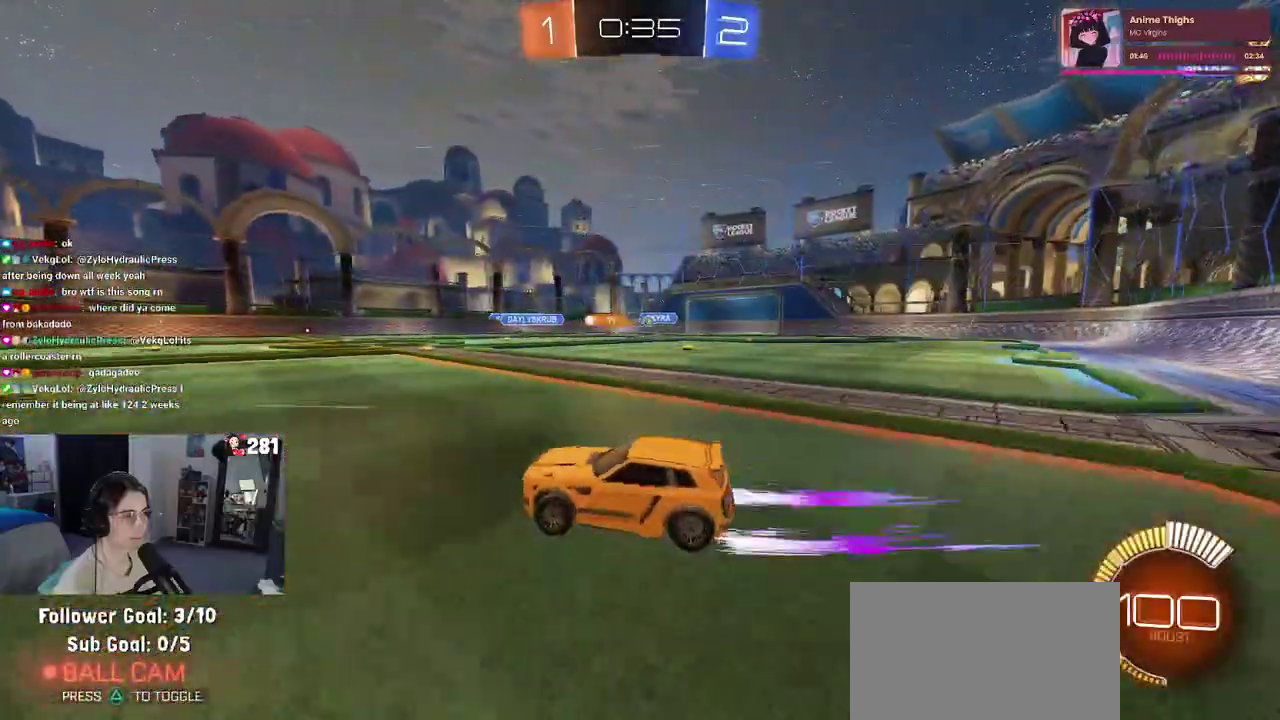
{"buttons": ["R2"], "left_stick": "center", "right_stick": "center", "events": [[283, "left_stick", "center"]]}
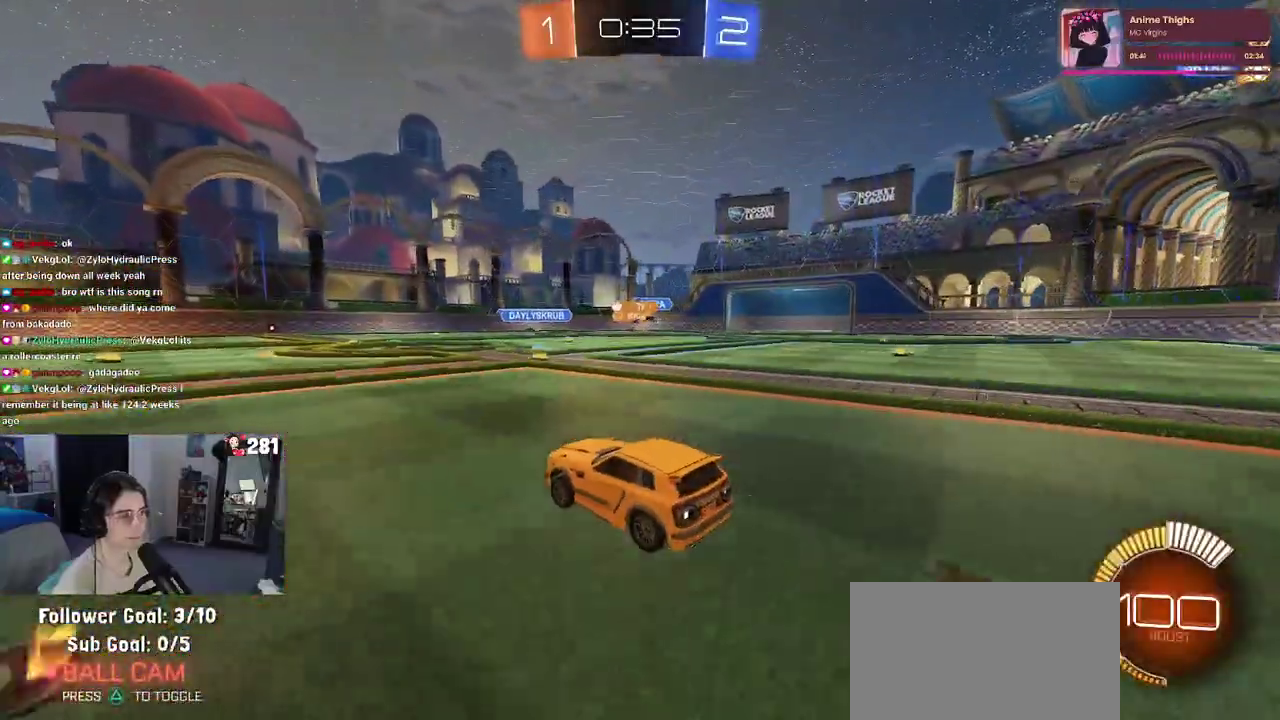
{"buttons": ["R2"], "left_stick": "center", "right_stick": "center", "events": [[67, "R1", "down"], [333, "R1", "up"]]}
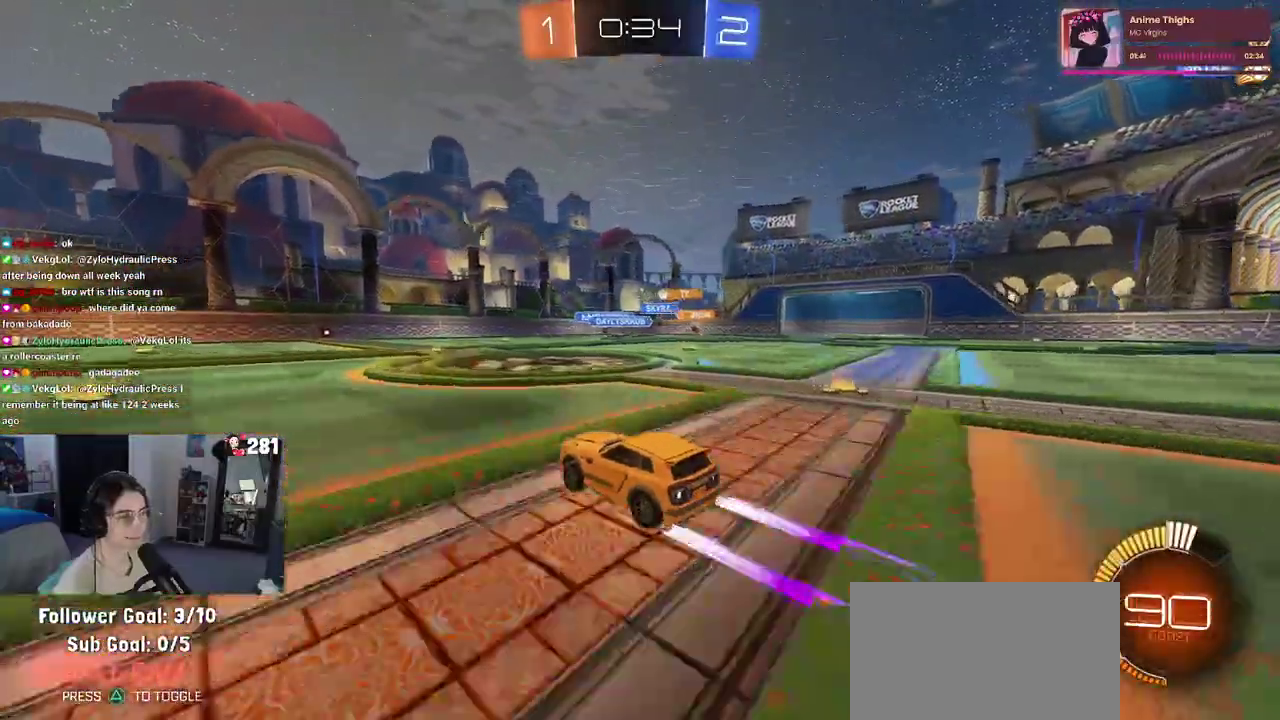
{"buttons": ["R2"], "left_stick": "right", "right_stick": "center", "events": [[250, "left_stick", "right"]]}
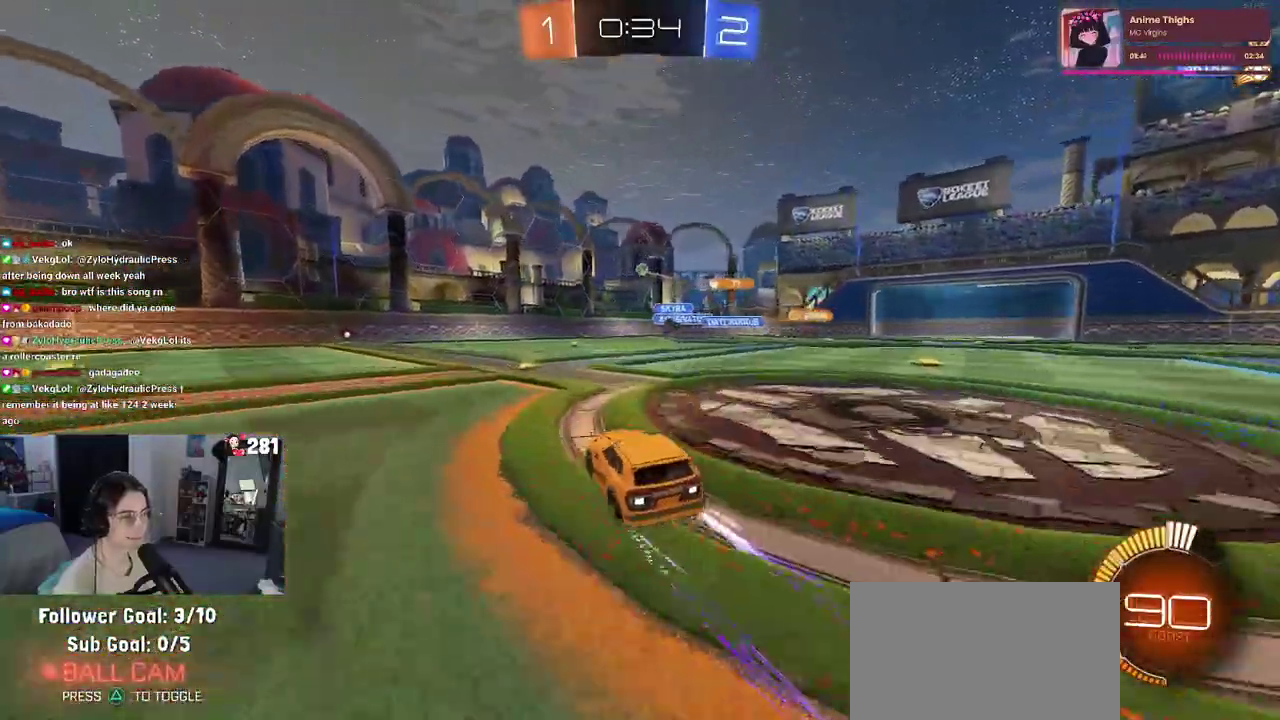
{"buttons": ["CROSS", "L2"], "left_stick": "down", "right_stick": "center", "events": [[300, "L2", "down"], [300, "R2", "up"], [300, "left_stick", "center"], [417, "left_stick", "left"], [500, "CROSS", "down"], [500, "left_stick", "down"]]}
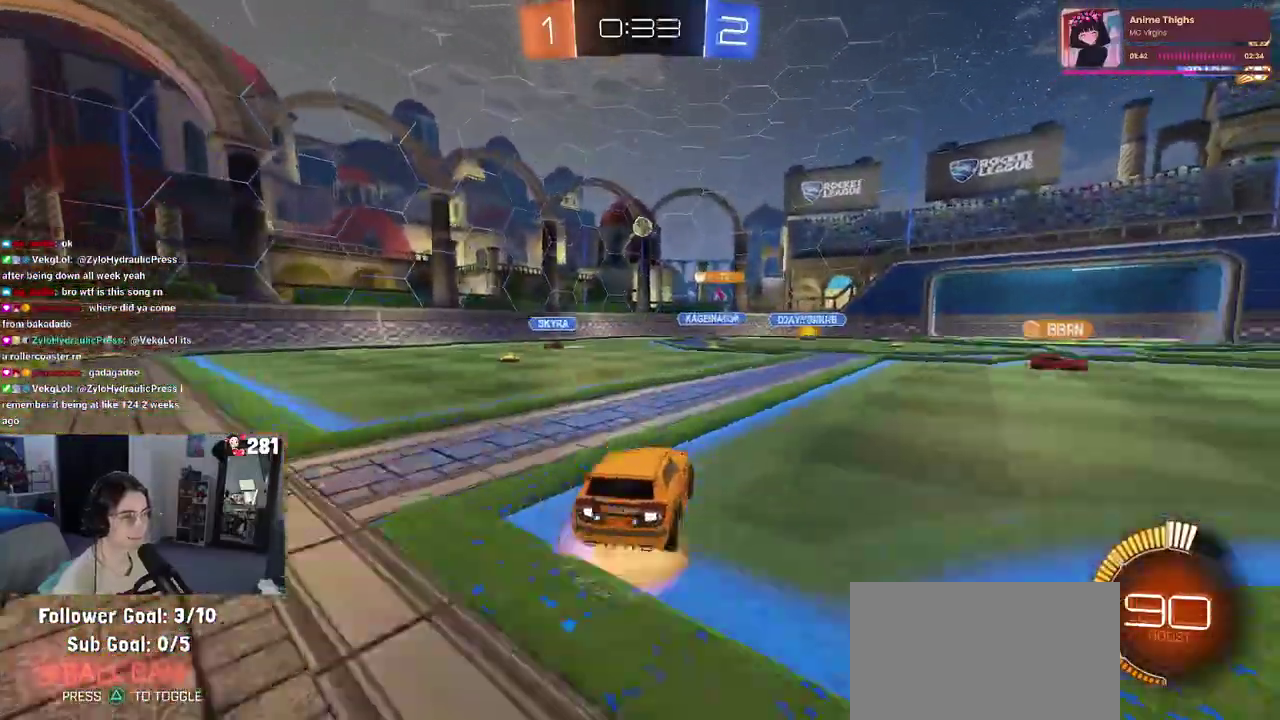
{"buttons": [], "left_stick": "up-left", "right_stick": "center", "events": [[17, "R2", "down"], [133, "L2", "up"], [167, "CROSS", "up"], [167, "left_stick", "center"], [183, "CROSS", "down"], [183, "R1", "down"], [217, "left_stick", "down"], [333, "CROSS", "up"], [400, "R1", "up"], [417, "left_stick", "up-left"], [483, "R2", "up"]]}
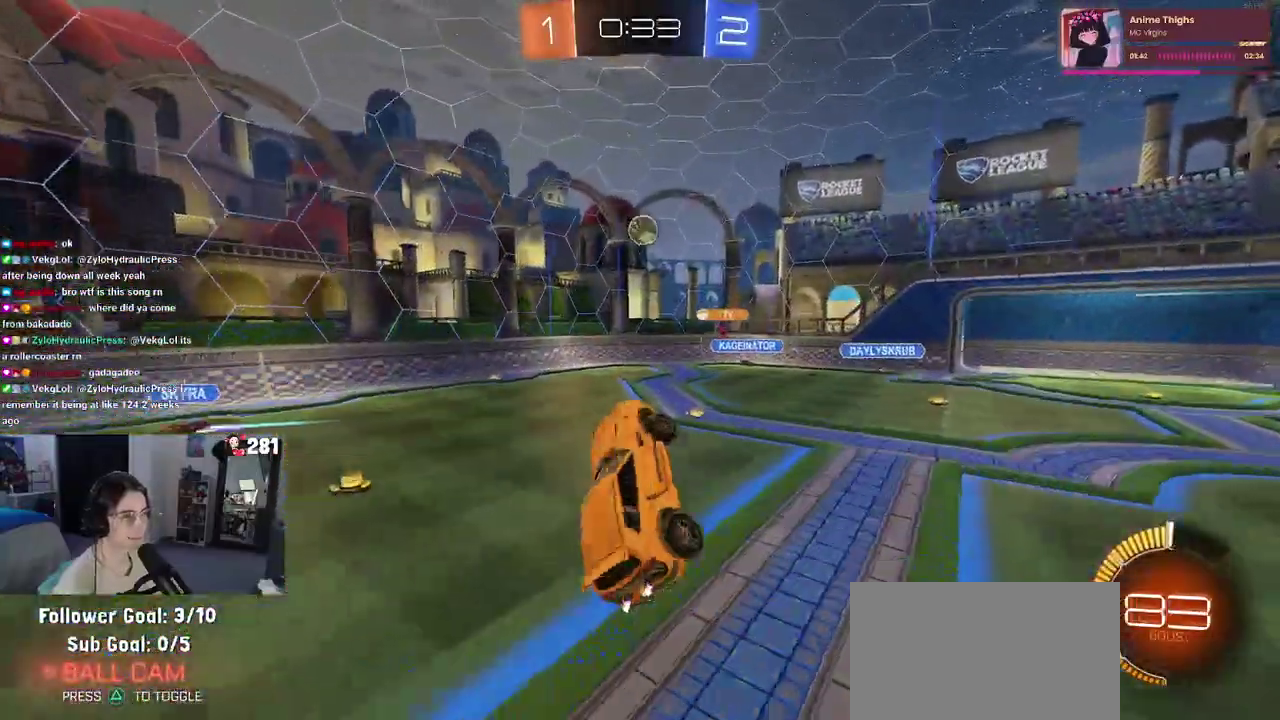
{"buttons": ["R1"], "left_stick": "up-left", "right_stick": "center", "events": [[267, "left_stick", "down-left"], [367, "R1", "down"], [367, "left_stick", "down-right"], [433, "left_stick", "center"], [483, "left_stick", "up-left"]]}
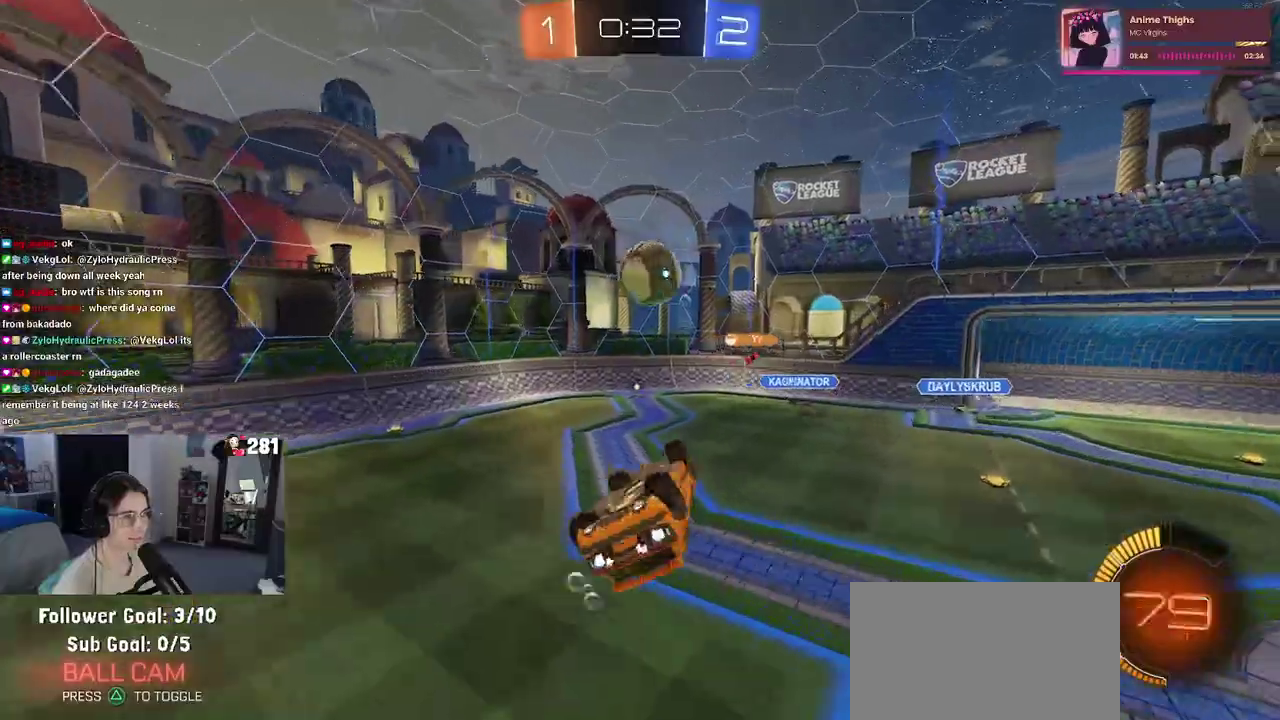
{"buttons": [], "left_stick": "center", "right_stick": "center", "events": [[50, "left_stick", "up-right"], [483, "R1", "up"], [483, "left_stick", "center"]]}
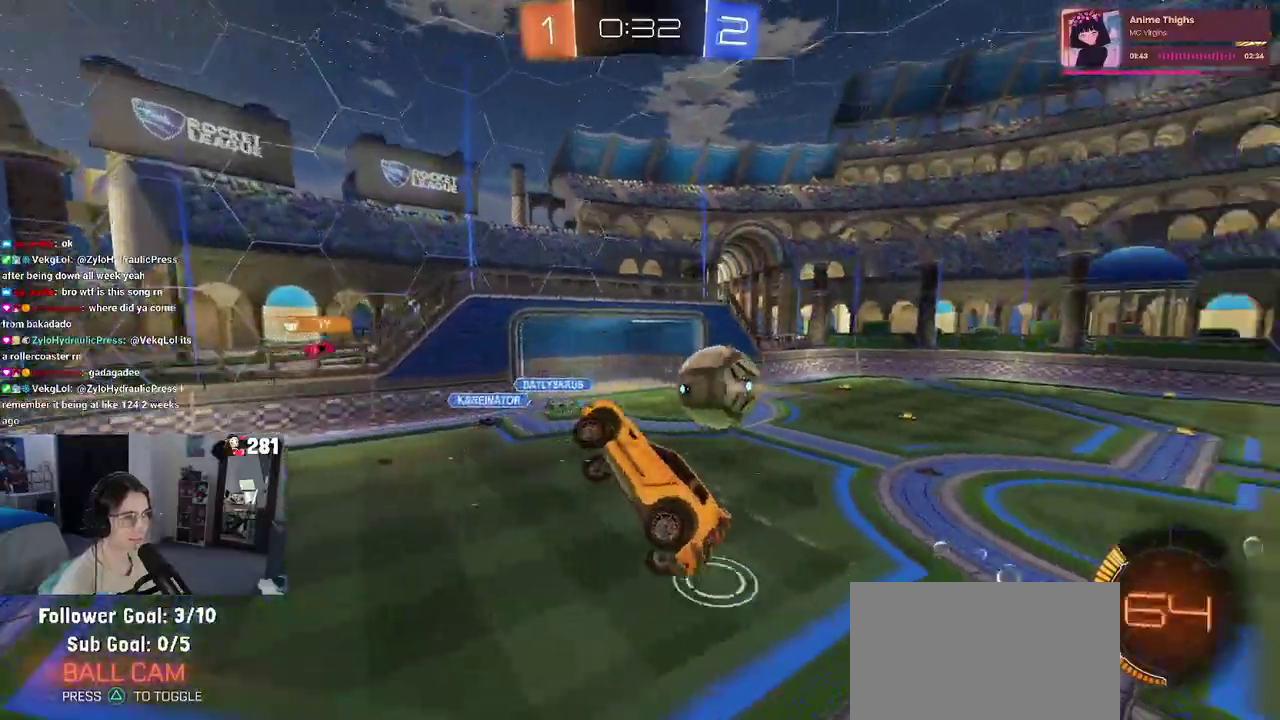
{"buttons": ["SQUARE"], "left_stick": "center", "right_stick": "center", "events": [[133, "left_stick", "up"], [217, "left_stick", "right"], [417, "left_stick", "center"], [500, "SQUARE", "down"]]}
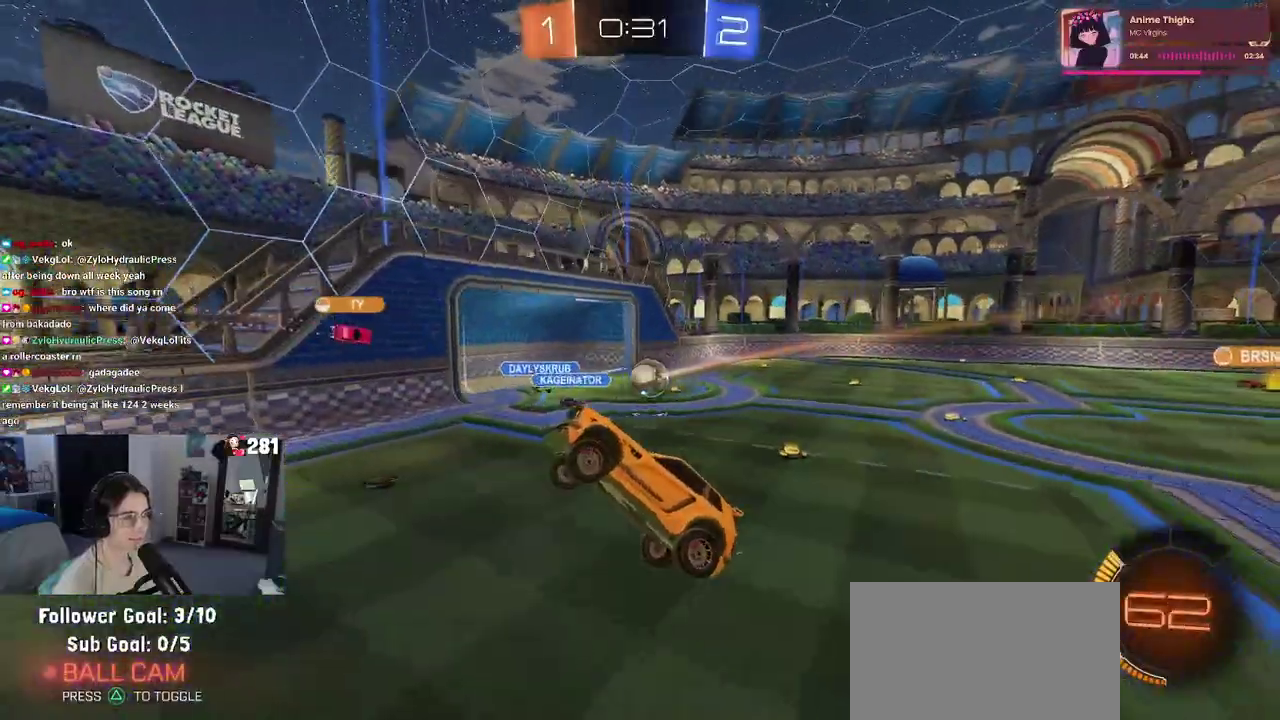
{"buttons": ["R2"], "left_stick": "up-left", "right_stick": "center", "events": [[33, "R2", "down"], [50, "left_stick", "up-left"], [100, "SQUARE", "up"], [183, "left_stick", "center"], [383, "left_stick", "up-left"]]}
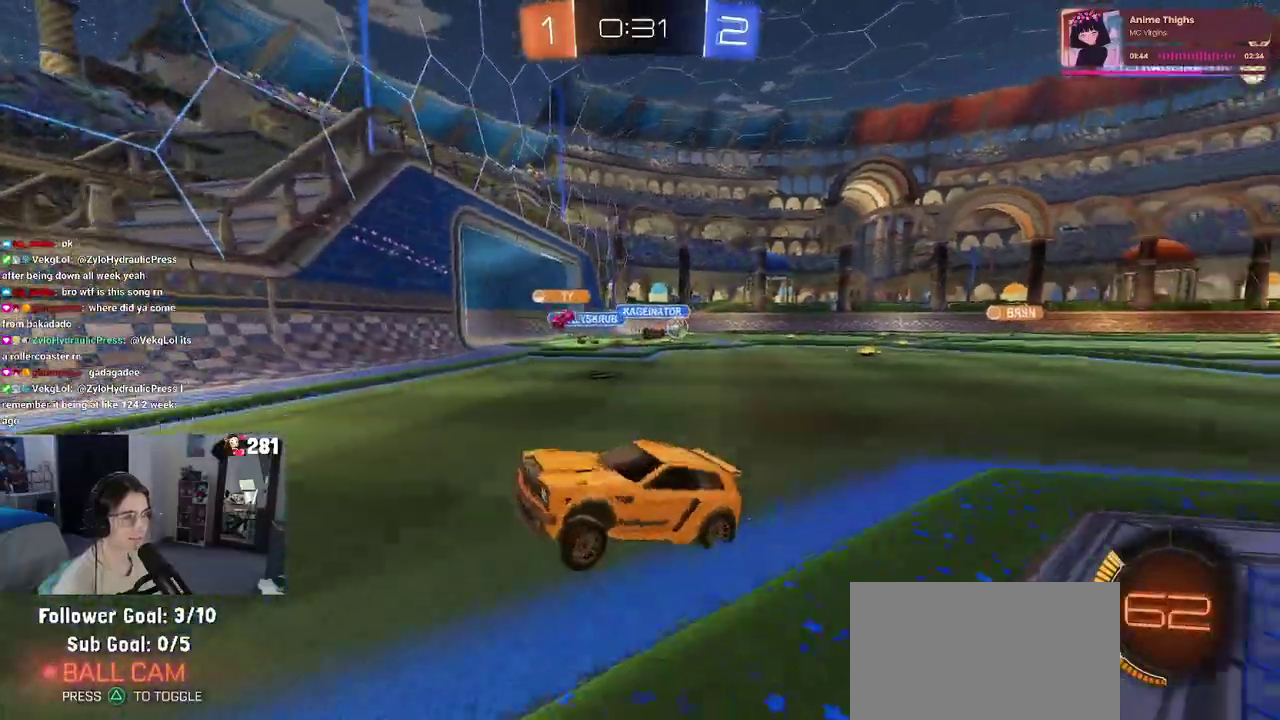
{"buttons": ["R2"], "left_stick": "up-left", "right_stick": "center", "events": [[67, "SQUARE", "down"], [167, "SQUARE", "up"]]}
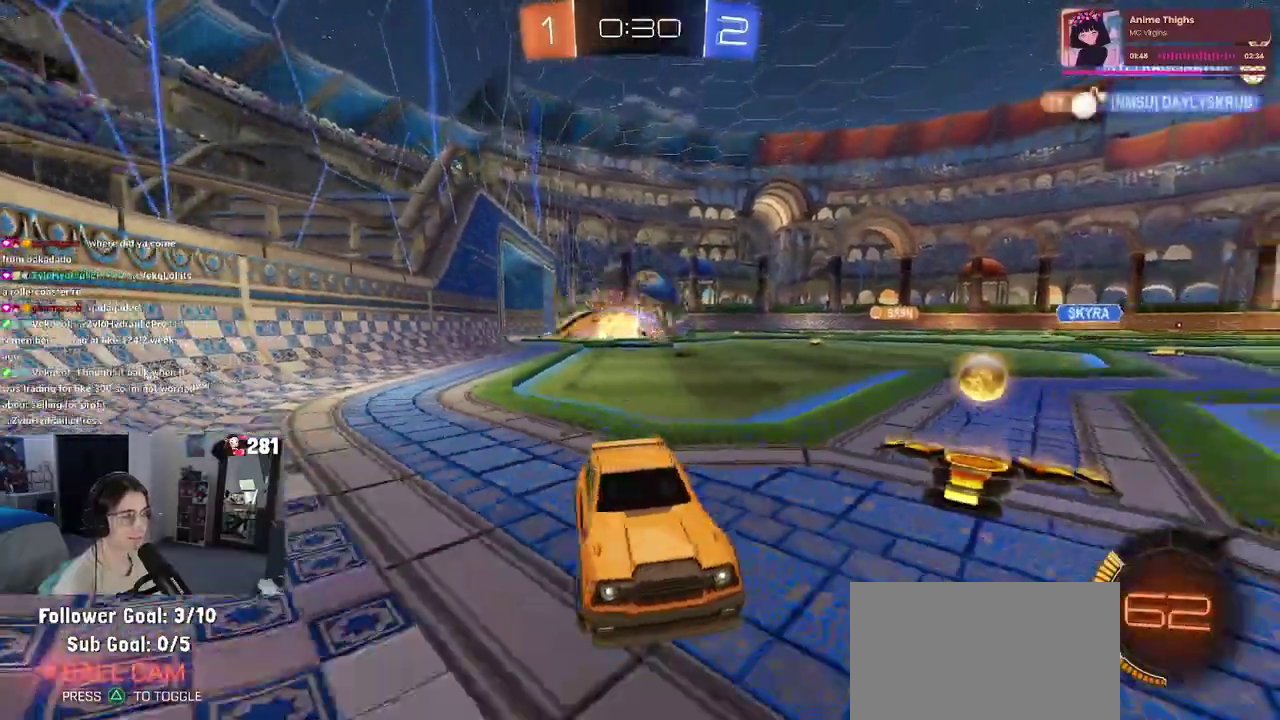
{"buttons": ["R1", "R2"], "left_stick": "up-left", "right_stick": "center", "events": [[150, "R1", "down"]]}
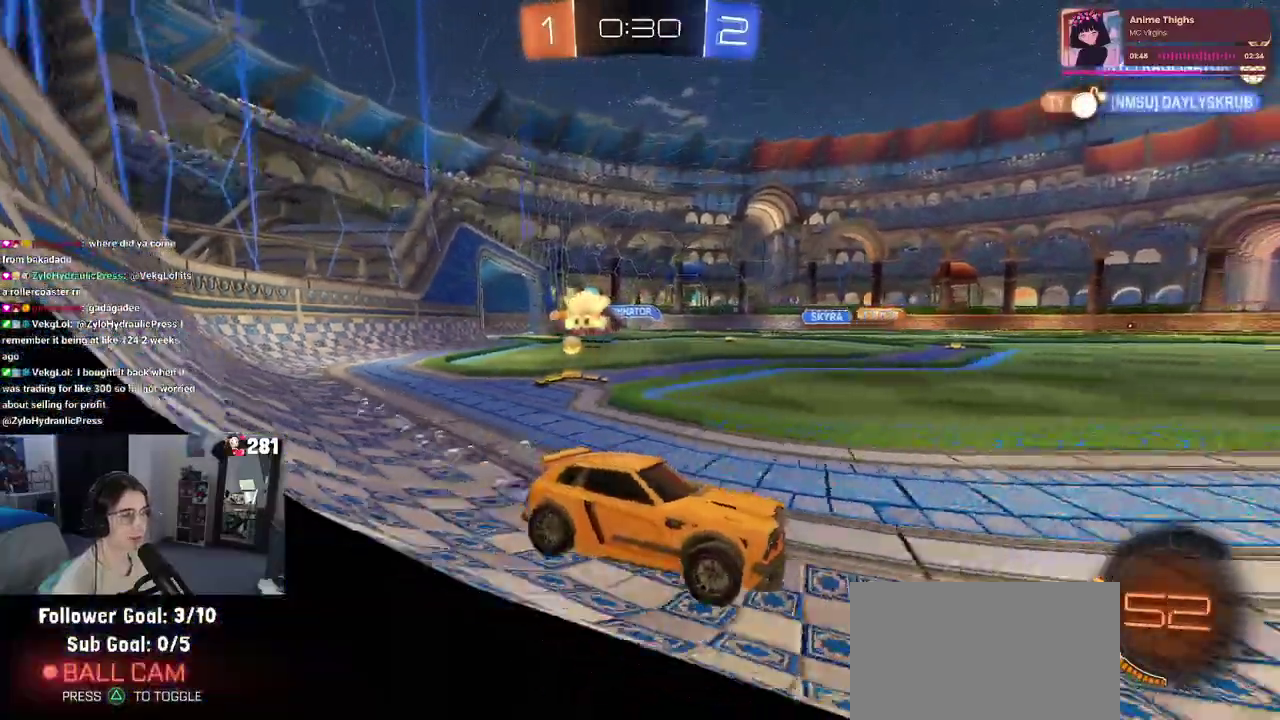
{"buttons": ["TRIANGLE", "R1", "R2"], "left_stick": "left", "right_stick": "center", "events": [[117, "left_stick", "center"], [433, "TRIANGLE", "down"], [433, "left_stick", "left"]]}
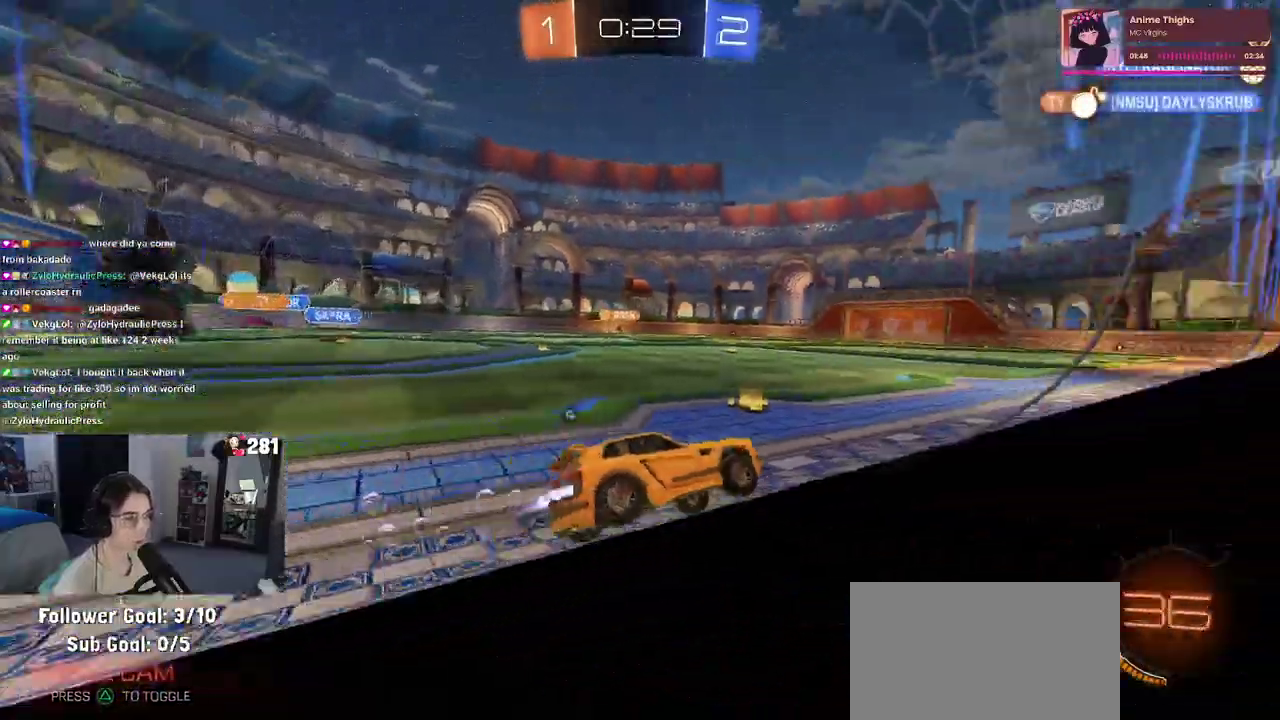
{"buttons": ["TRIANGLE", "R2"], "left_stick": "center", "right_stick": "center", "events": [[33, "TRIANGLE", "up"], [33, "left_stick", "center"], [400, "R1", "up"], [483, "TRIANGLE", "down"]]}
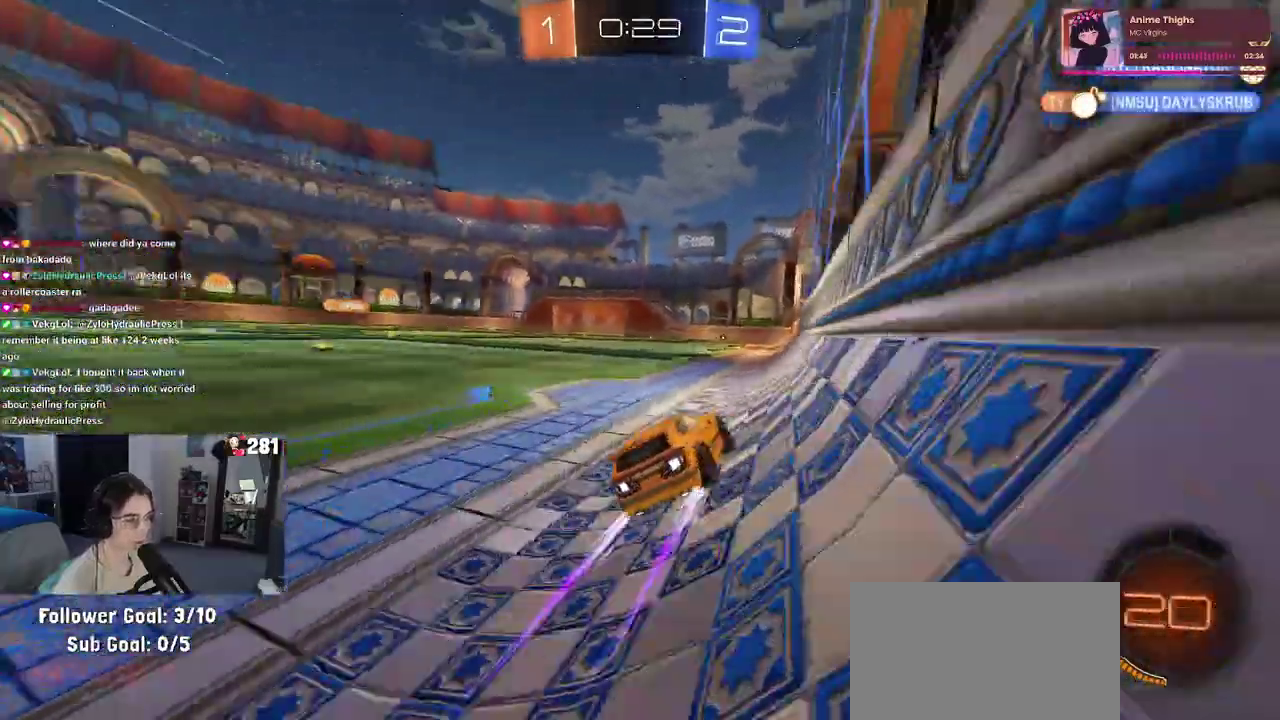
{"buttons": ["R2"], "left_stick": "center", "right_stick": "center", "events": [[100, "TRIANGLE", "up"], [133, "left_stick", "left"], [283, "left_stick", "center"]]}